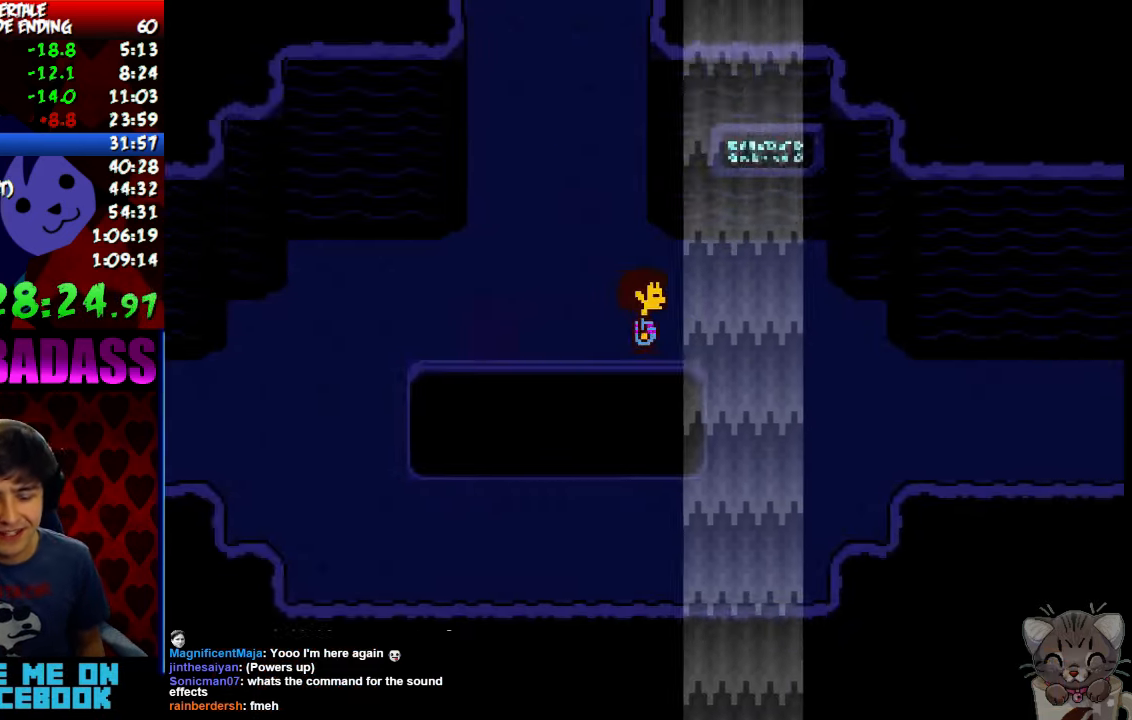
Gameplay with keyboard; each line is a JSON object with the keys held at the frame after it. "events" lists presses ("down") and releases ("up") of "c", "down", "escape", "left", "return", "right", "shift", "up", "x" and "z" between this image and that frame as [ms after this image, input, new state], when the widget could be followed in between. No other keys are recorded. Mouse input is not recorded.
{"keys": ["right"], "events": []}
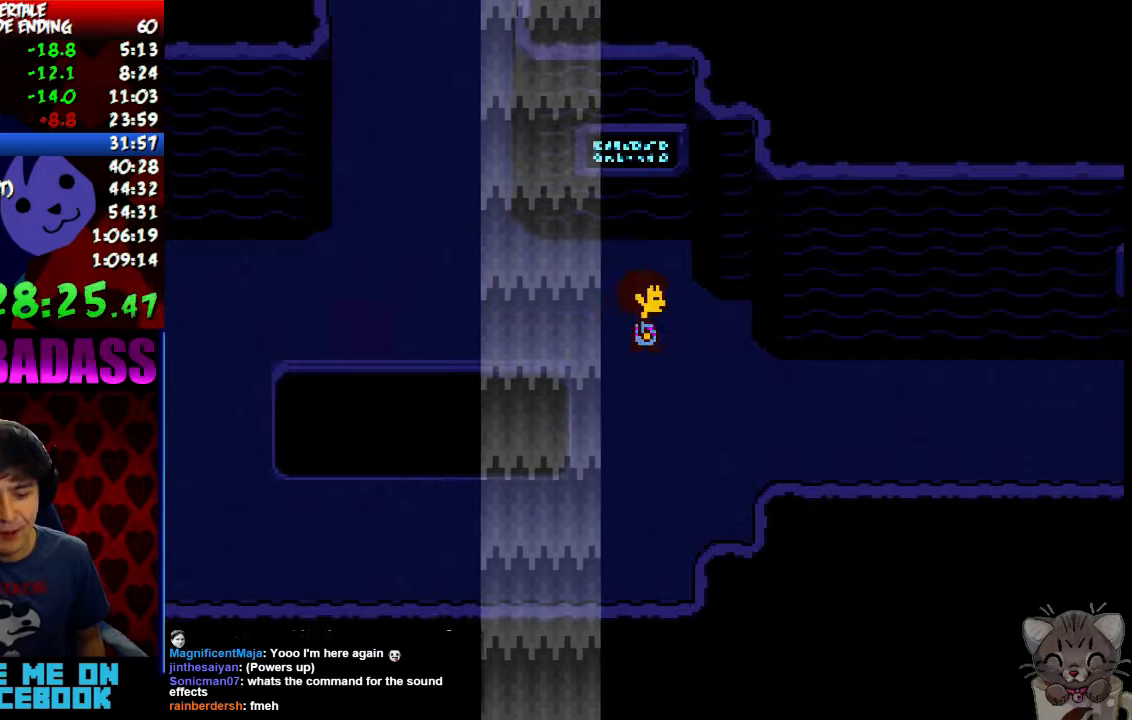
{"keys": ["right"], "events": [[33, "down", "down"], [266, "down", "up"]]}
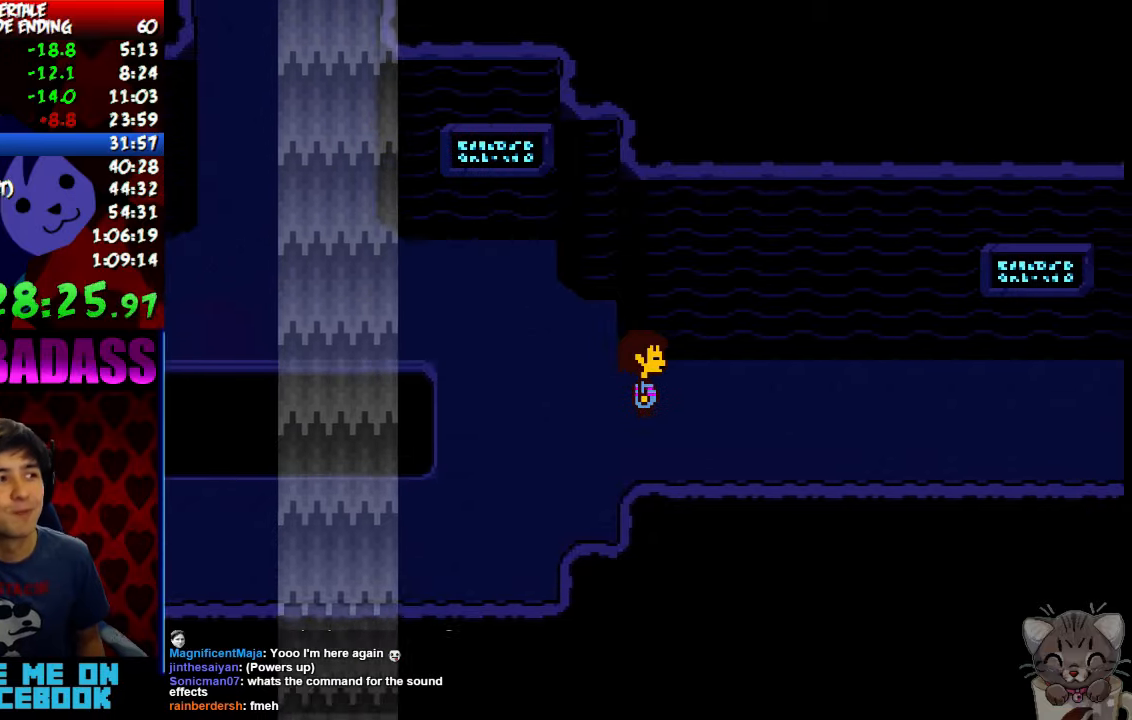
{"keys": ["right"], "events": []}
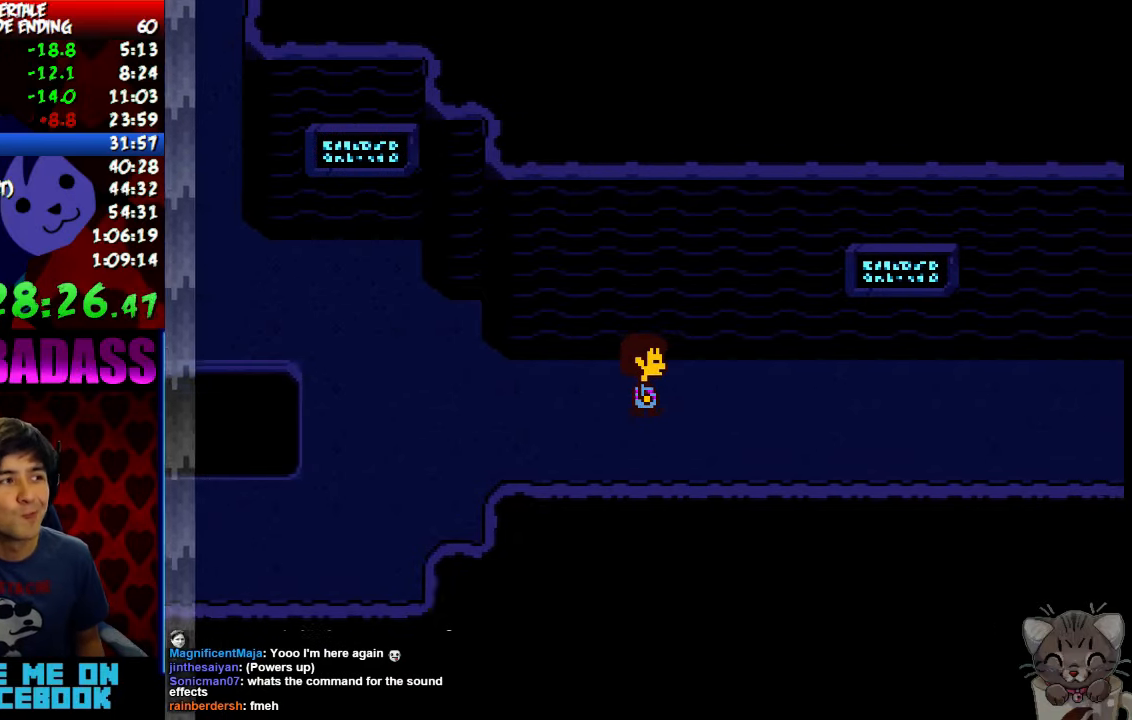
{"keys": ["right"], "events": []}
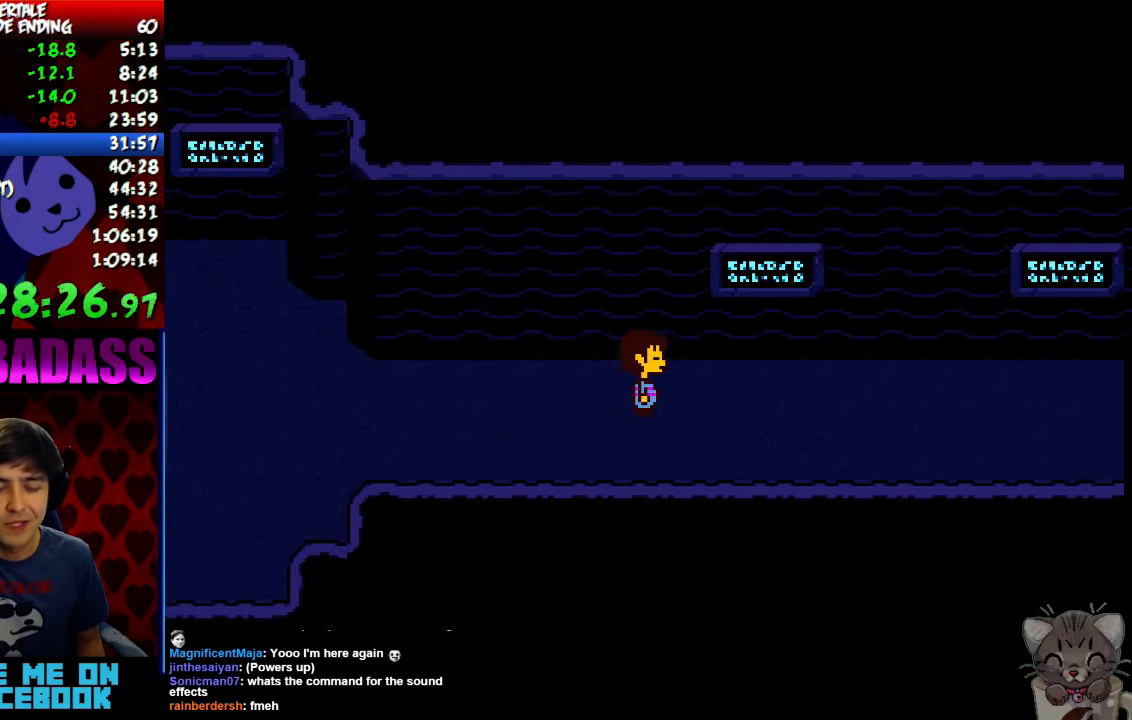
{"keys": ["right"], "events": [[33, "down", "down"], [133, "down", "up"]]}
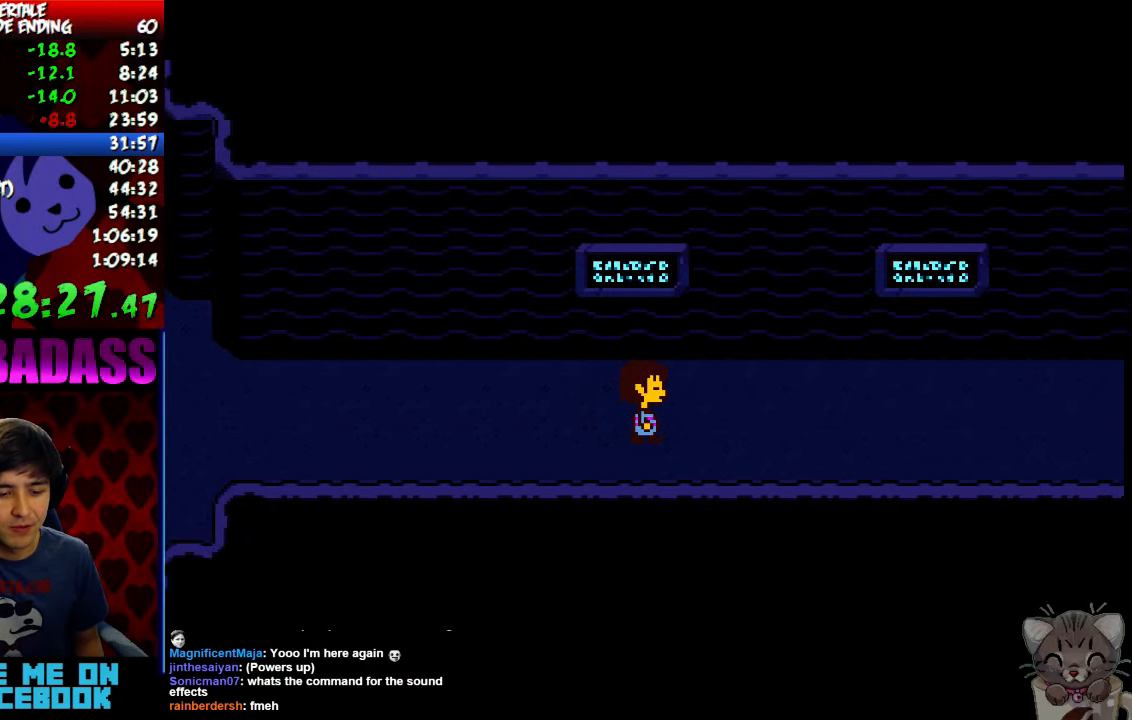
{"keys": ["right"], "events": []}
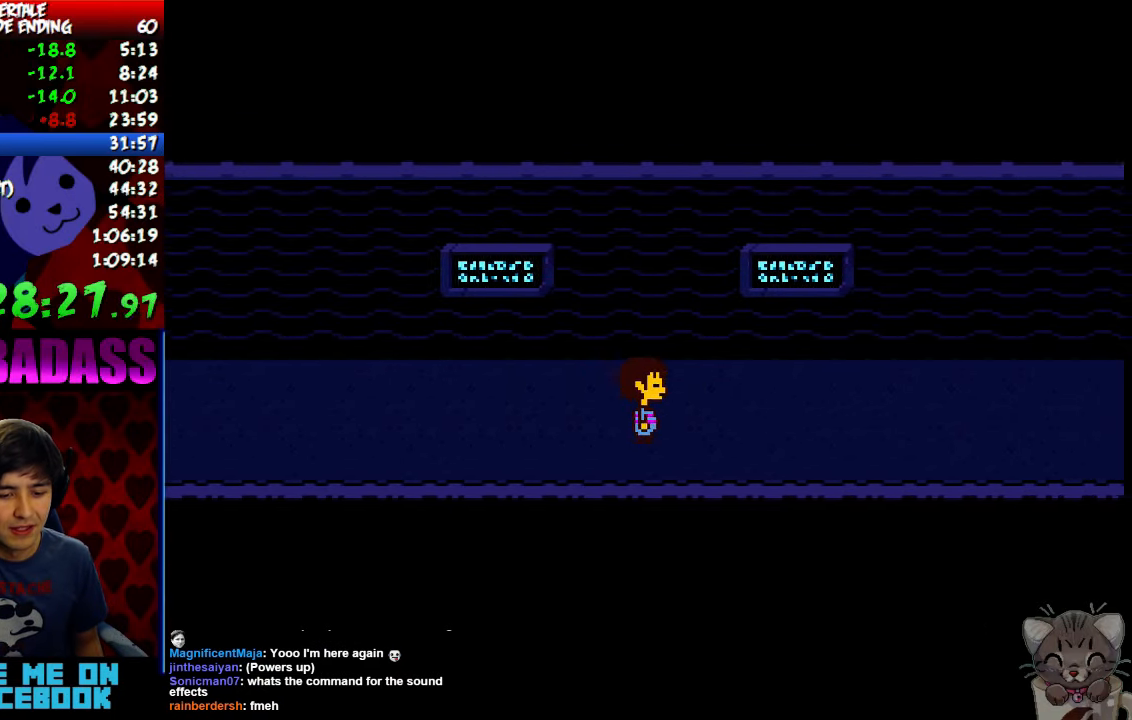
{"keys": ["right"], "events": []}
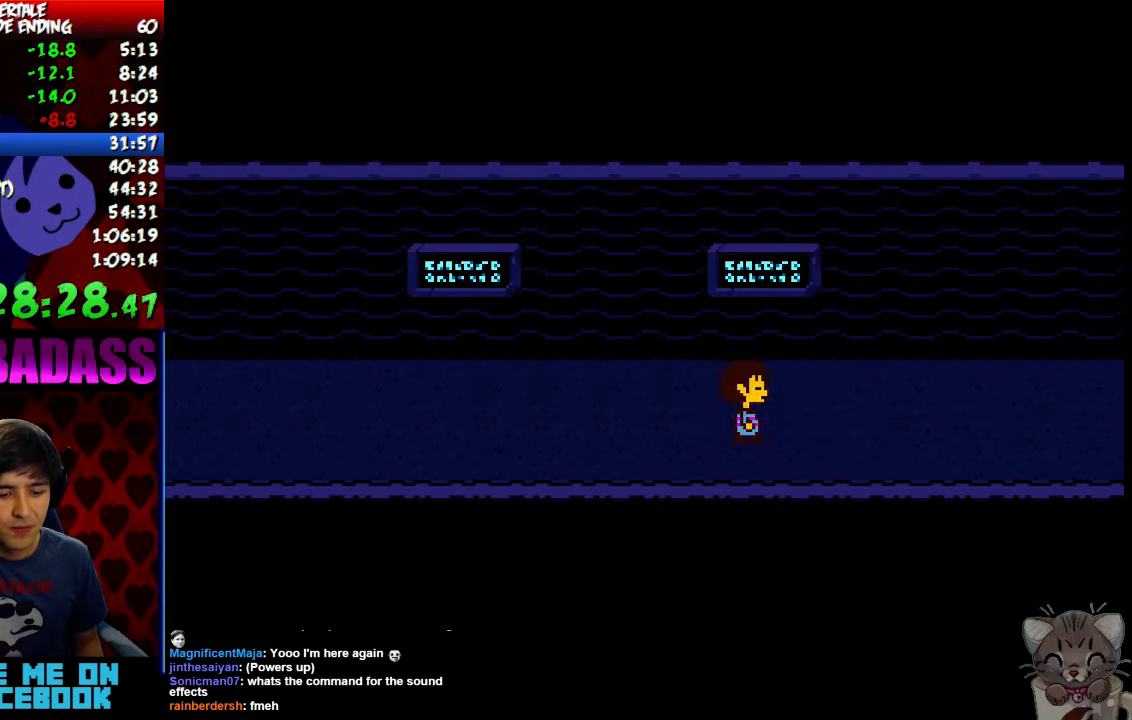
{"keys": ["right"], "events": []}
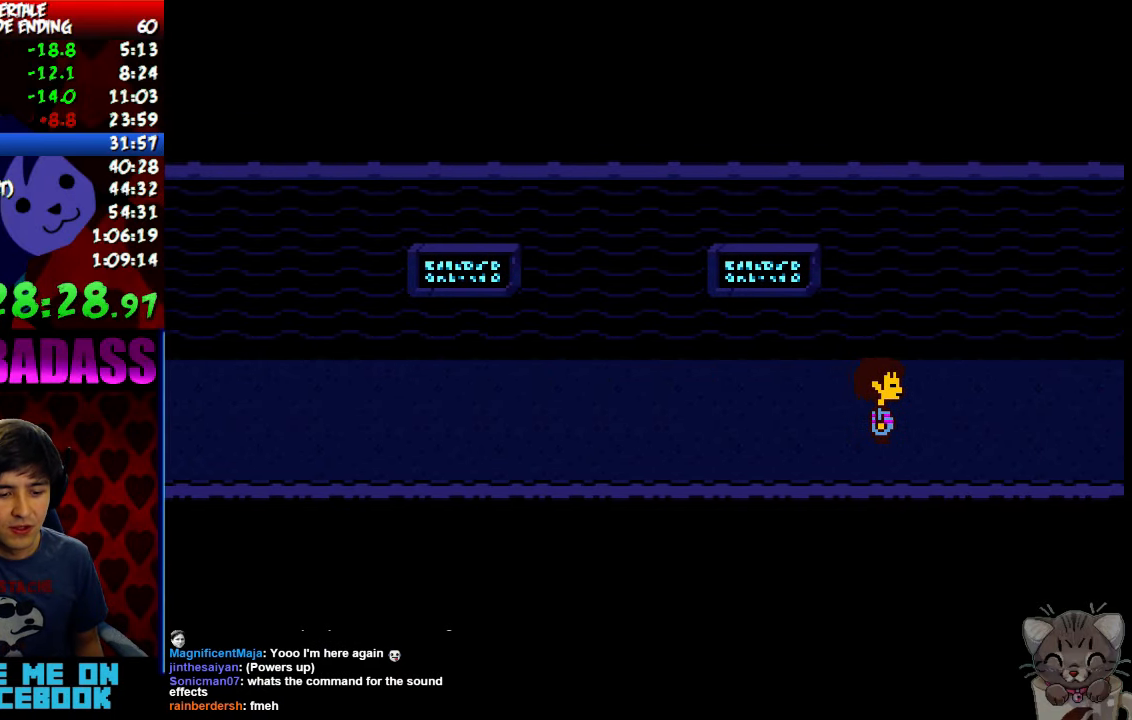
{"keys": ["right"], "events": []}
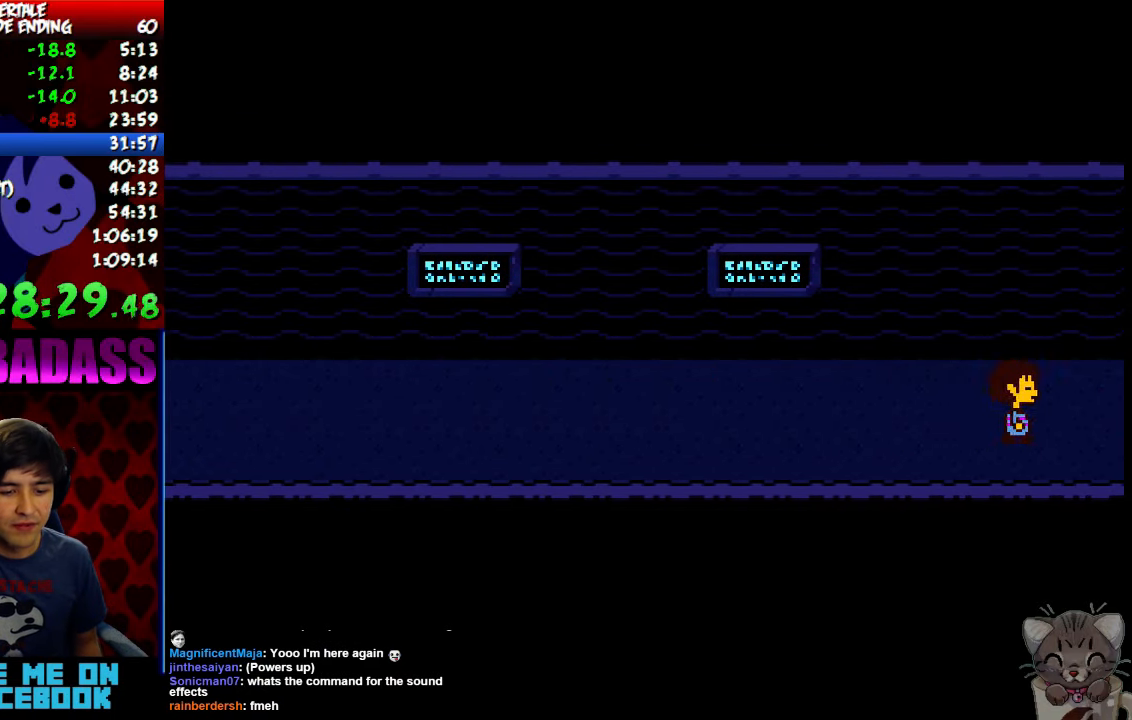
{"keys": ["right"], "events": []}
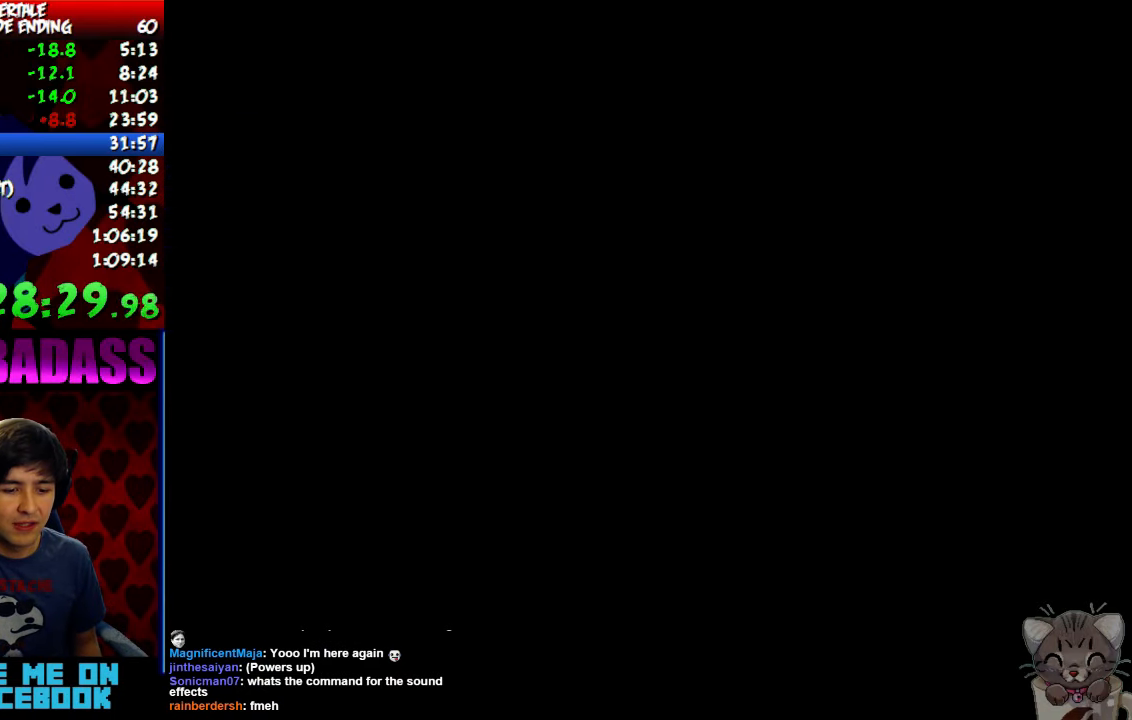
{"keys": ["right"], "events": []}
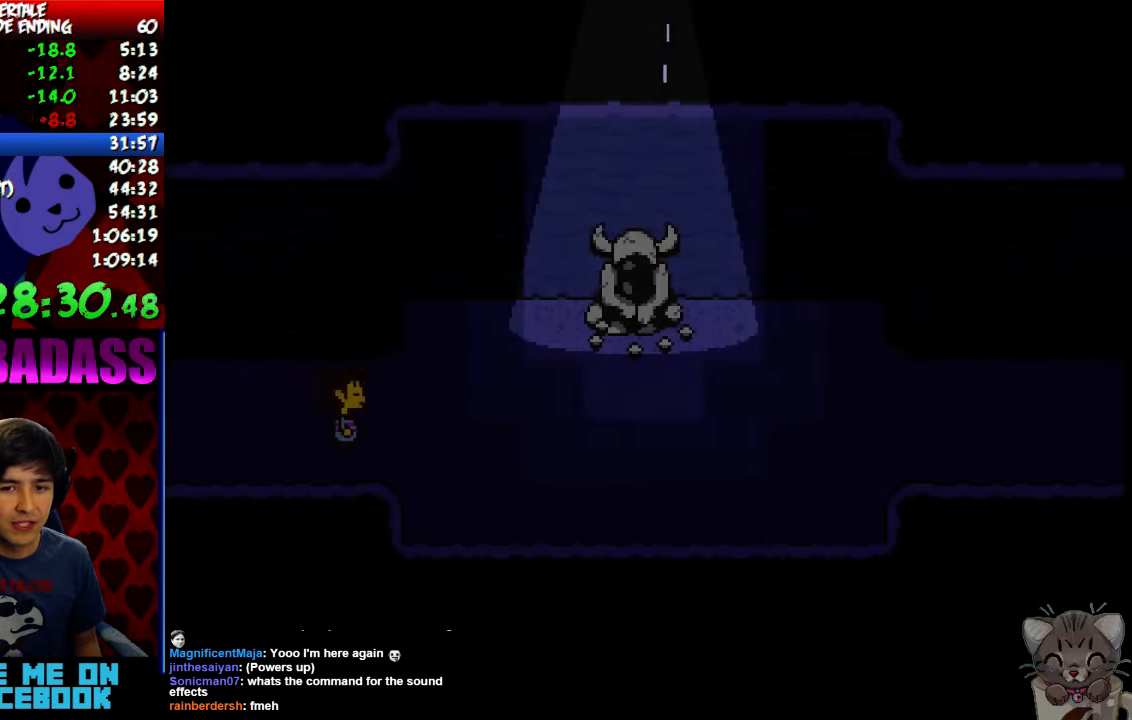
{"keys": ["right"], "events": []}
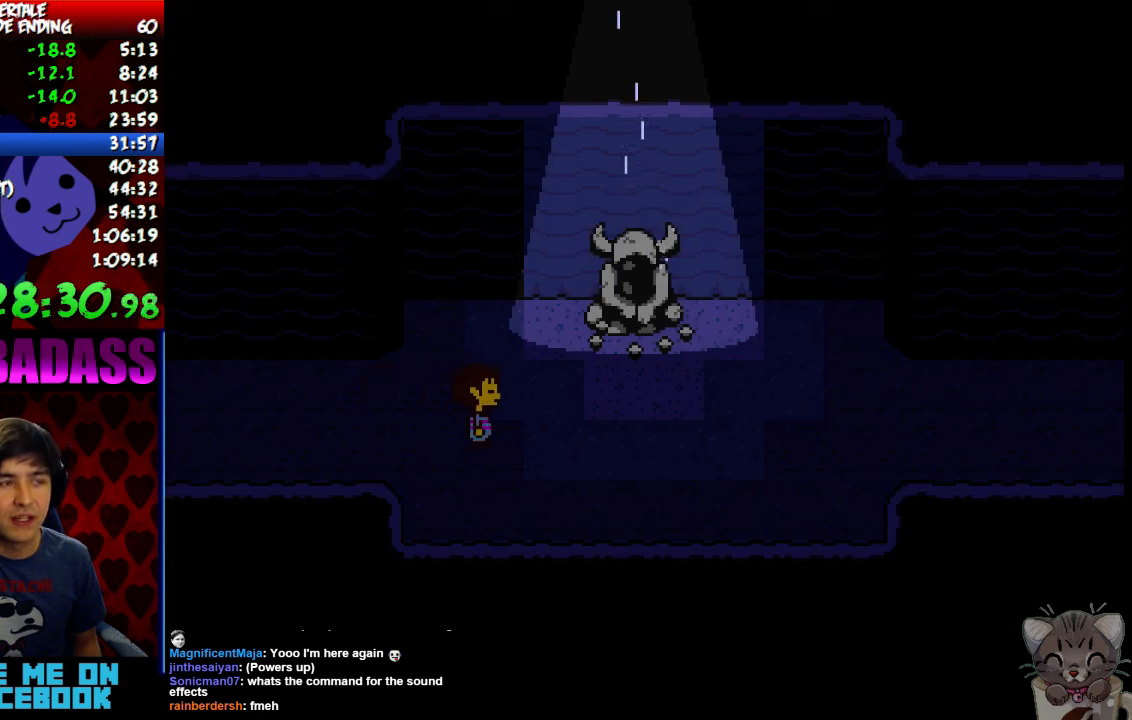
{"keys": ["right"], "events": []}
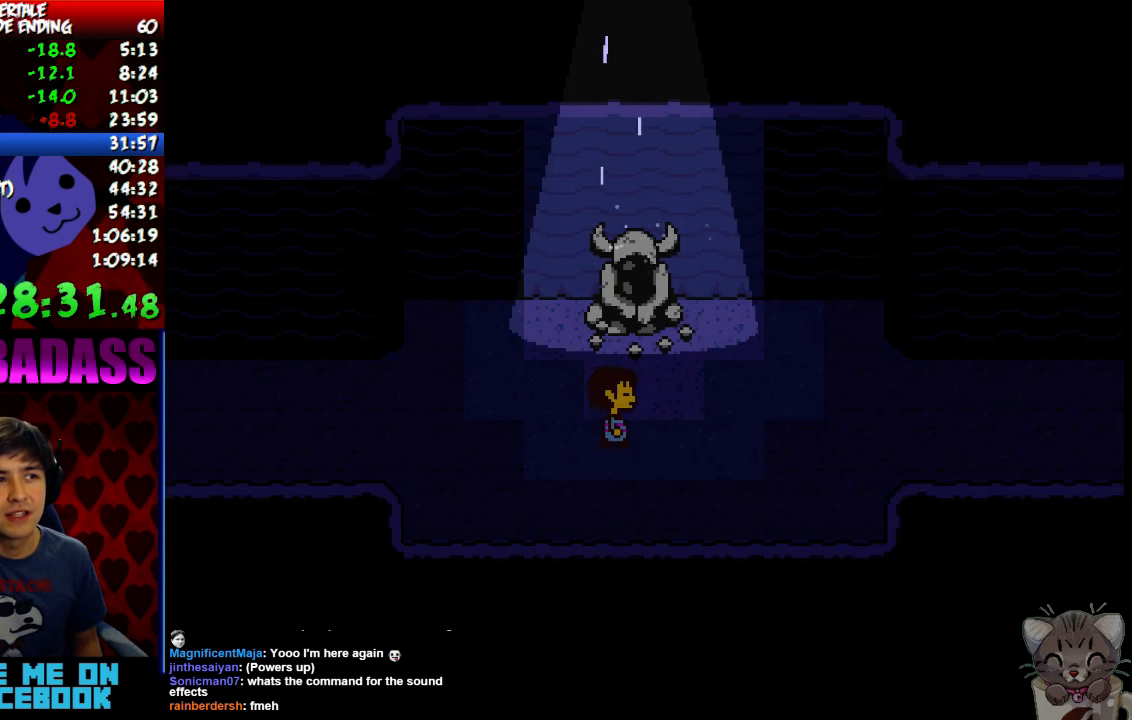
{"keys": ["right"], "events": []}
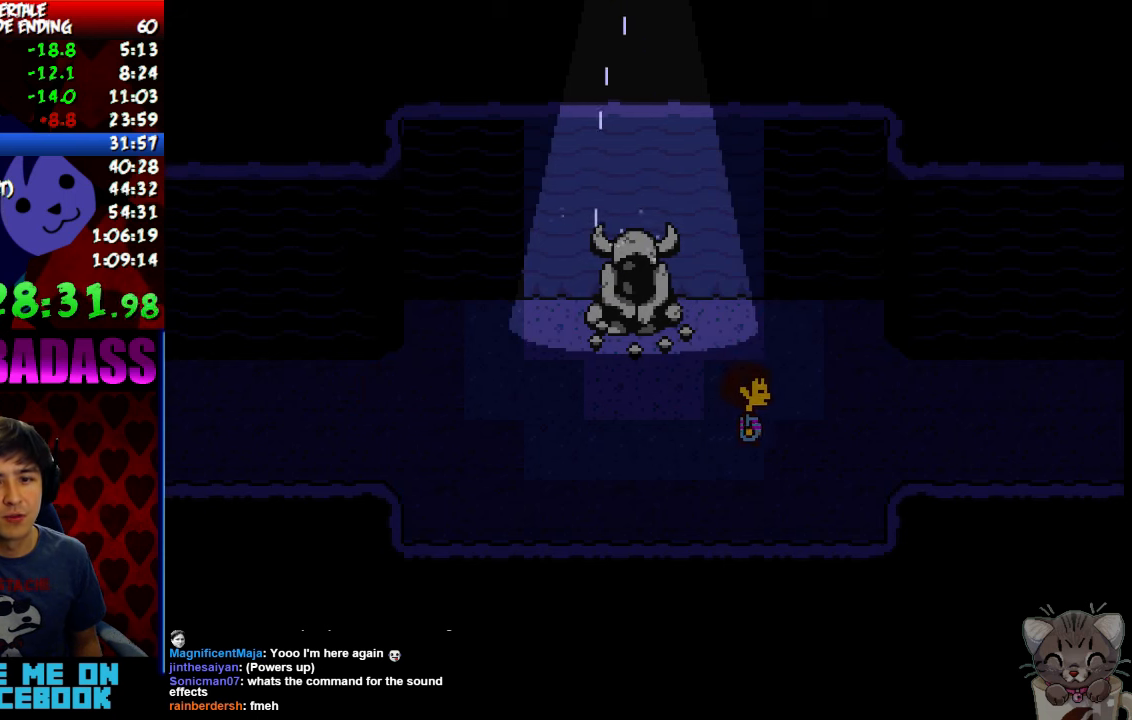
{"keys": ["right"], "events": []}
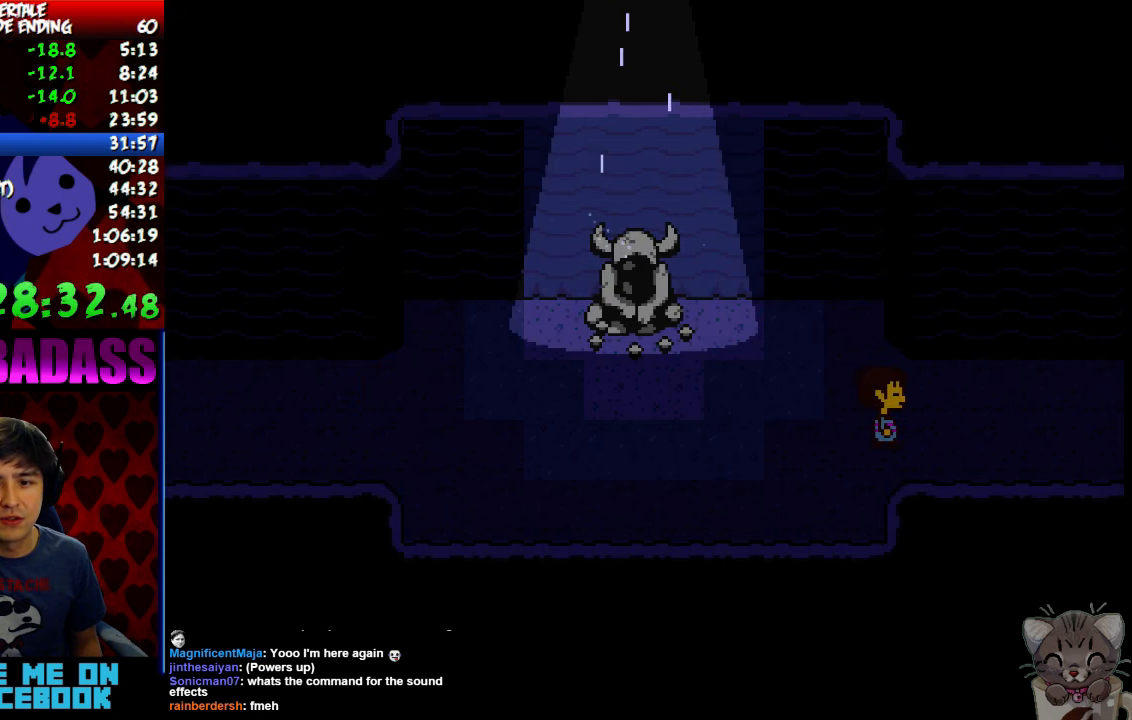
{"keys": ["right"], "events": [[167, "down", "down"], [167, "up", "down"], [434, "down", "up"], [434, "up", "up"]]}
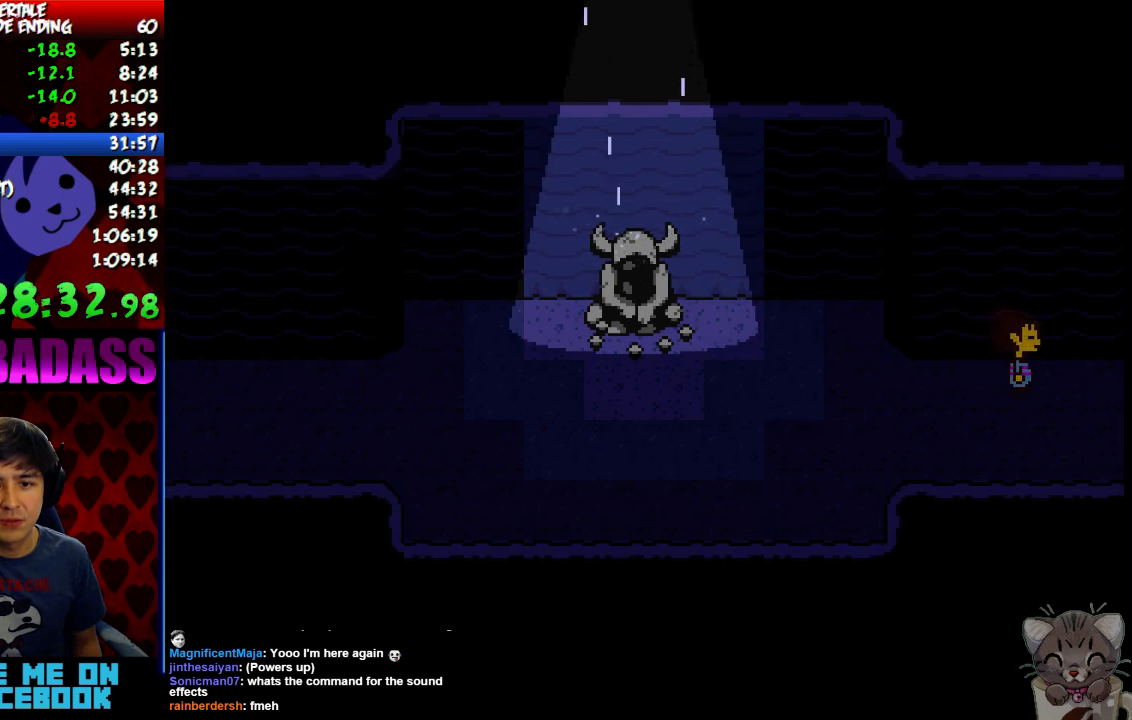
{"keys": ["right"], "events": []}
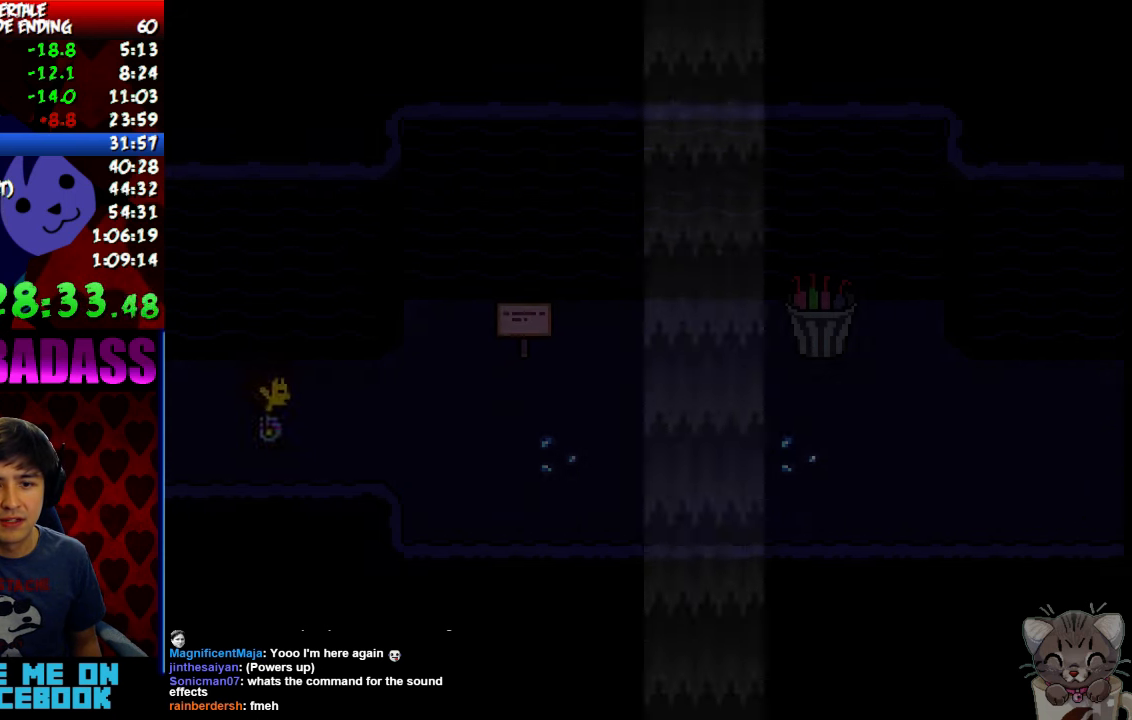
{"keys": ["right", "z"], "events": [[467, "z", "down"]]}
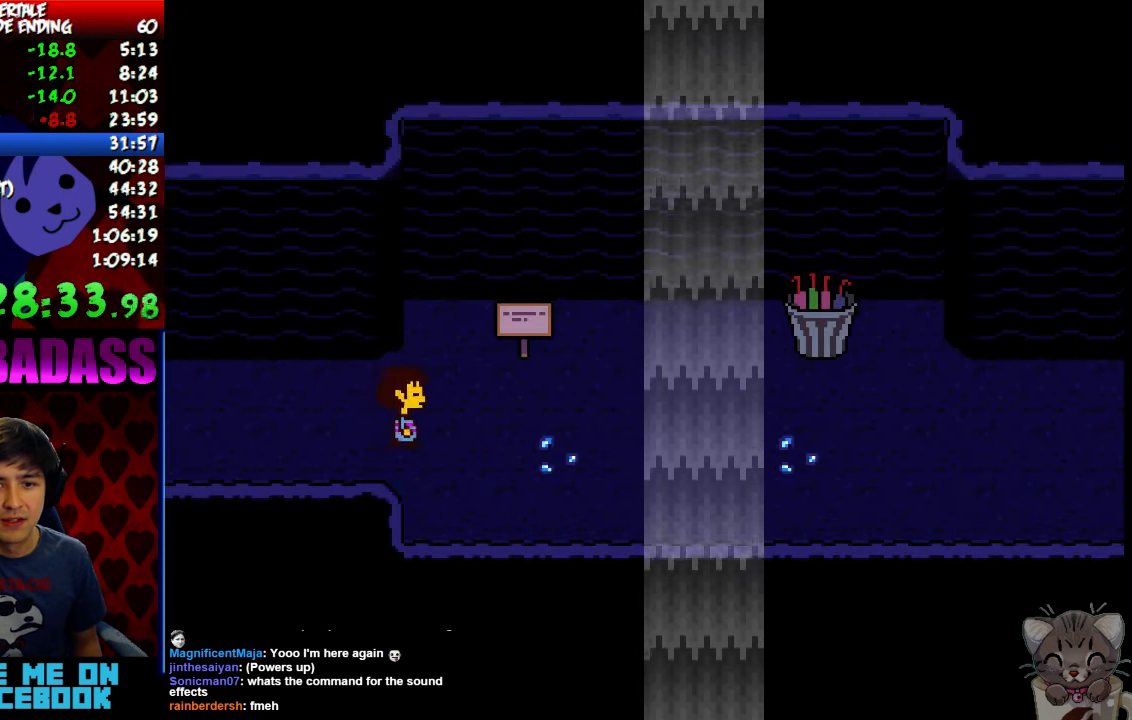
{"keys": ["right"], "events": [[67, "x", "down"], [67, "z", "up"], [134, "x", "up"], [200, "z", "down"], [234, "z", "up"], [267, "x", "down"], [300, "x", "up"], [400, "z", "down"], [434, "z", "up"], [467, "x", "down"], [500, "x", "up"]]}
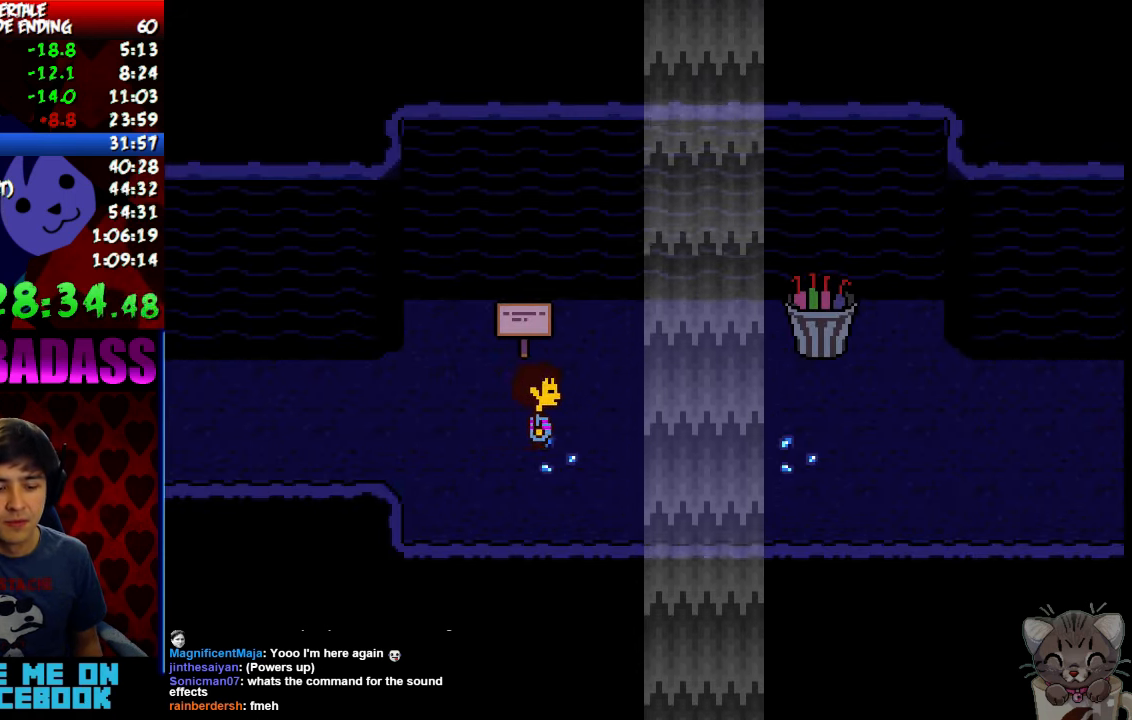
{"keys": ["right", "x"], "events": [[67, "z", "down"], [100, "z", "up"], [134, "x", "down"], [200, "x", "up"], [234, "z", "down"], [300, "x", "down"], [300, "z", "up"], [367, "x", "up"], [434, "z", "down"], [500, "x", "down"], [500, "z", "up"]]}
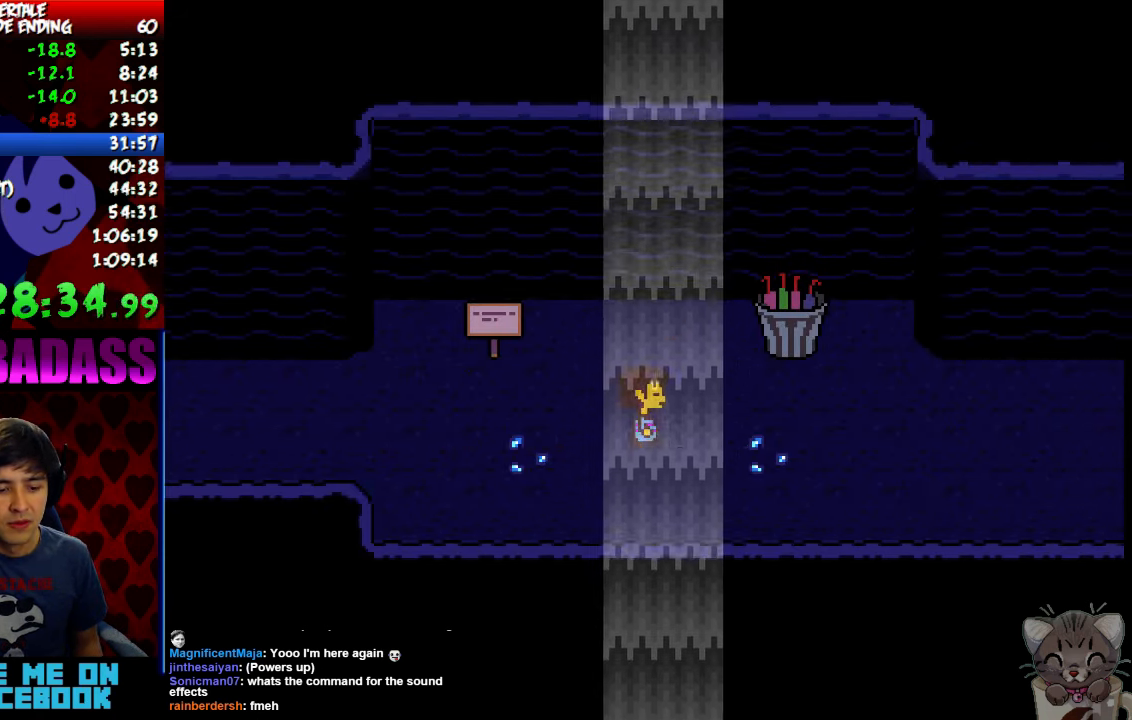
{"keys": ["right"], "events": [[67, "x", "up"], [100, "z", "down"], [167, "z", "up"], [200, "x", "down"], [267, "x", "up"], [300, "z", "down"], [334, "z", "up"], [367, "x", "down"], [434, "x", "up"], [467, "z", "down"], [500, "z", "up"]]}
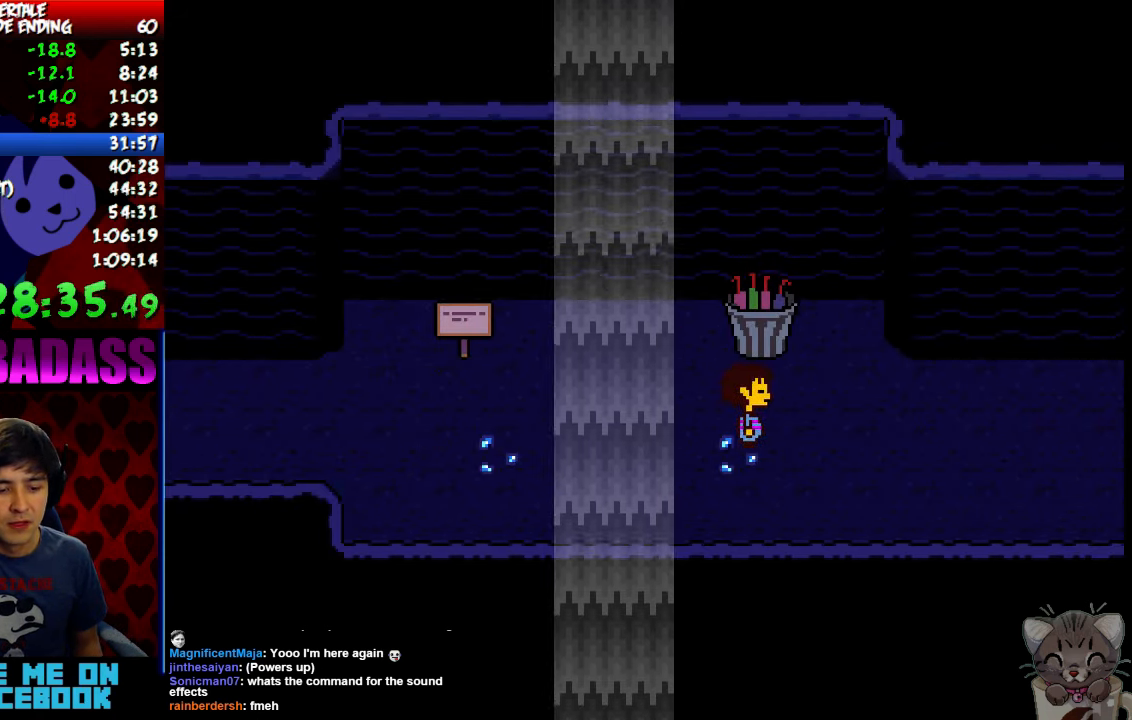
{"keys": ["right"], "events": [[67, "x", "down"], [134, "x", "up"], [134, "z", "down"], [200, "z", "up"]]}
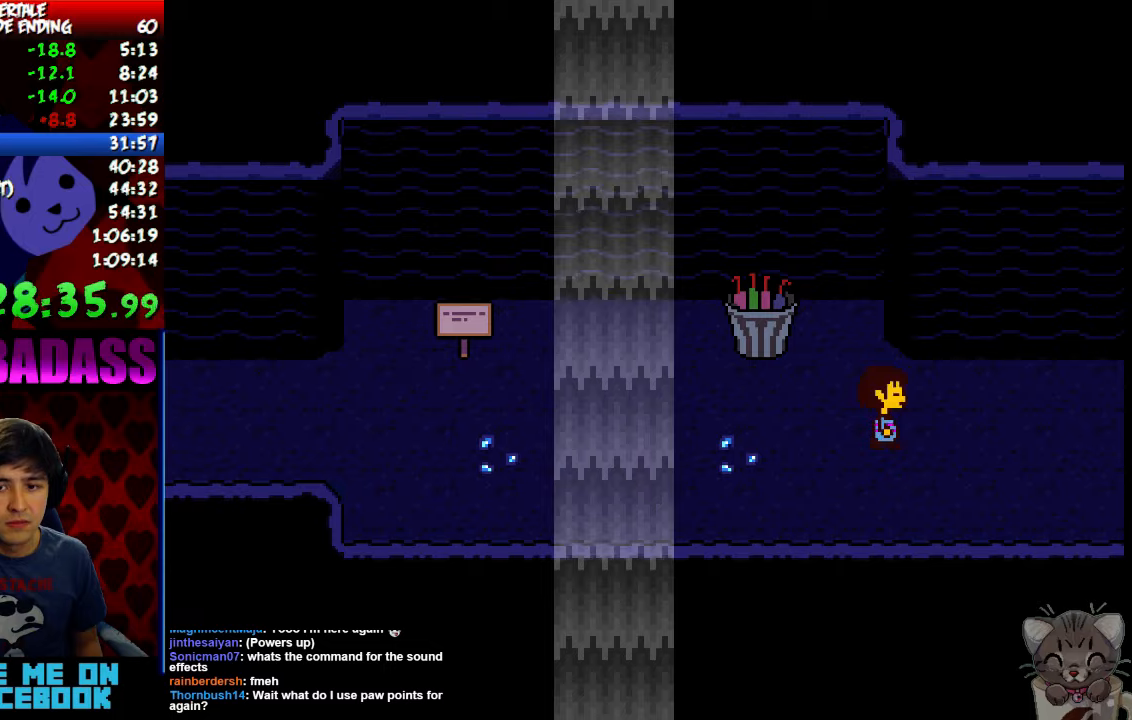
{"keys": ["down", "right", "up"], "events": [[133, "down", "down"], [133, "up", "down"]]}
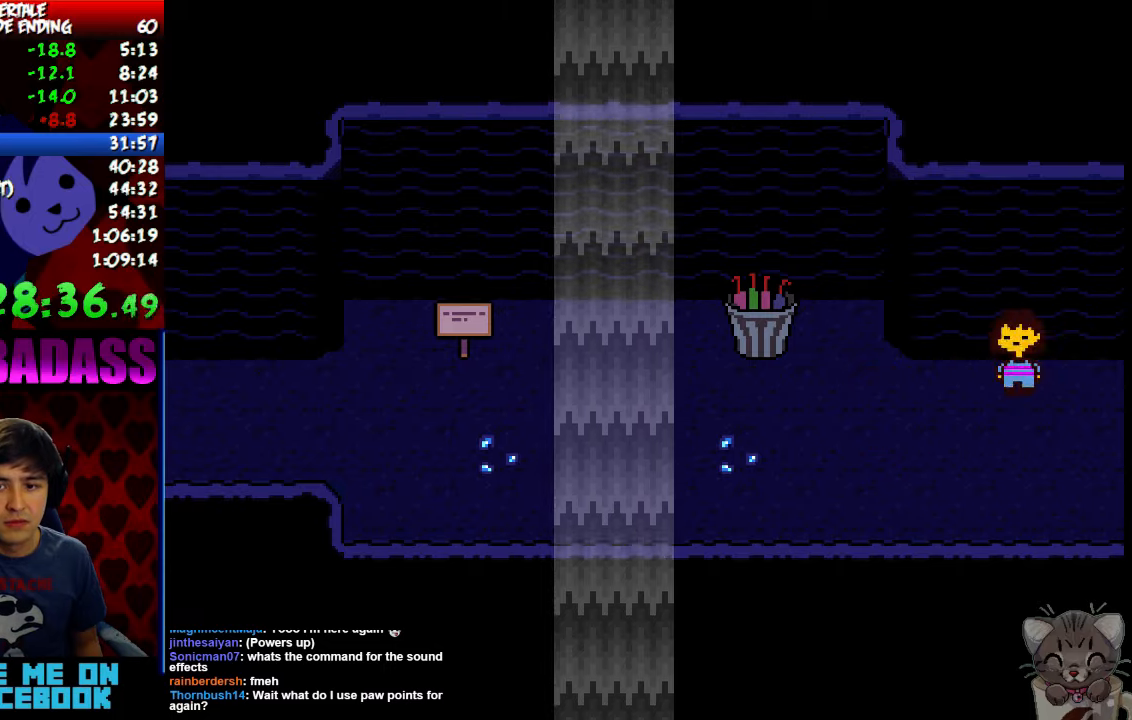
{"keys": ["right"], "events": [[500, "down", "up"], [500, "up", "up"]]}
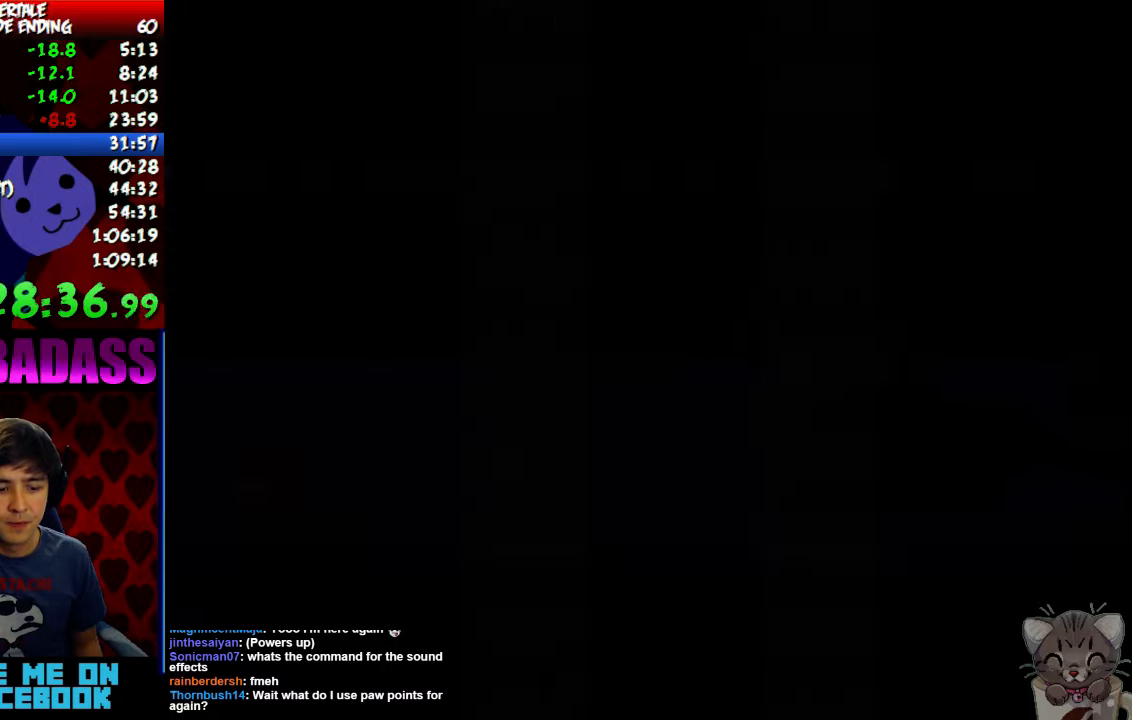
{"keys": ["down", "right", "up"], "events": [[433, "down", "down"], [433, "up", "down"]]}
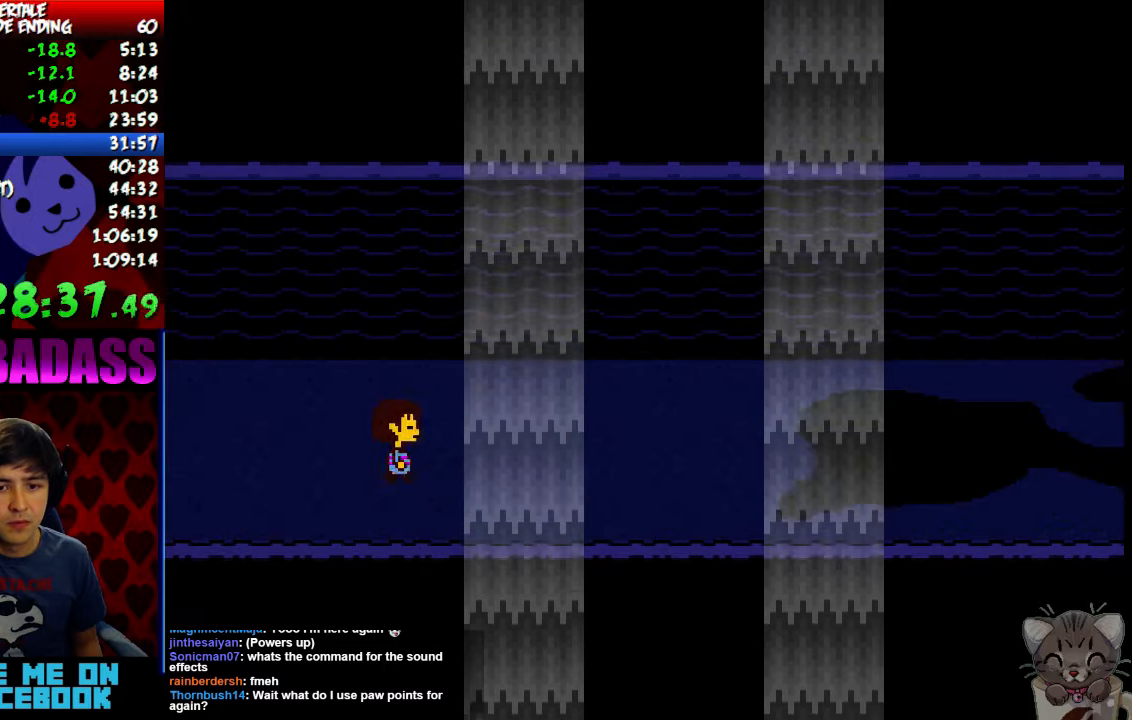
{"keys": ["down", "right", "up"], "events": []}
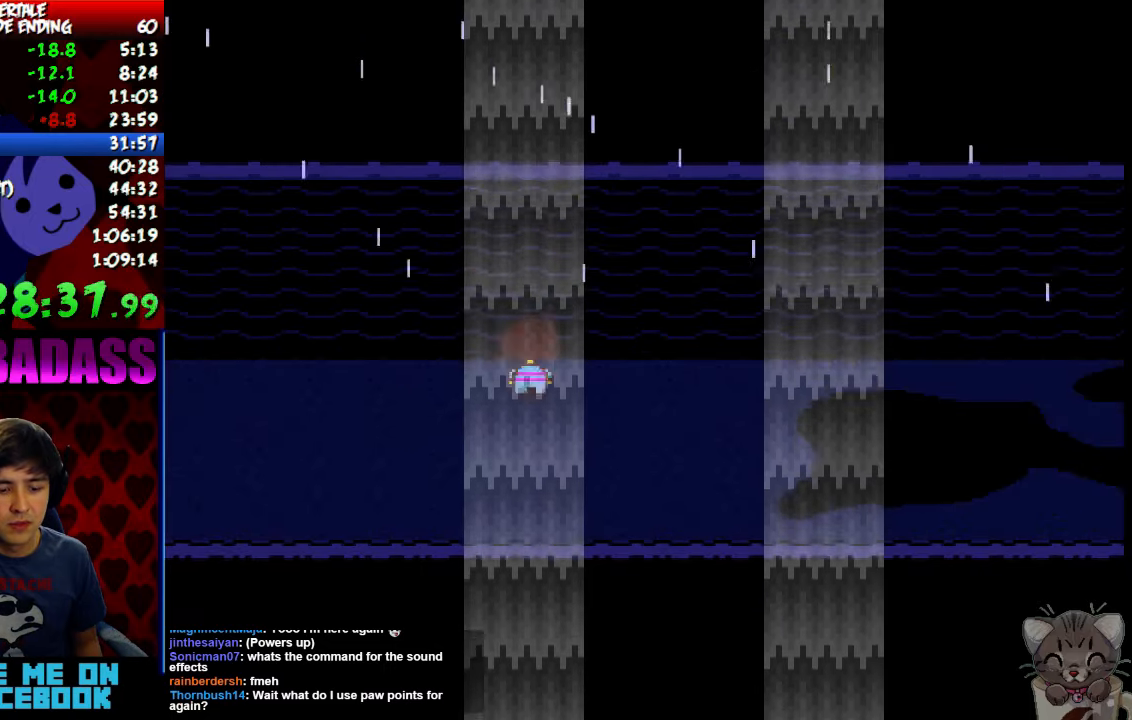
{"keys": ["down", "right", "up"], "events": [[167, "down", "up"], [167, "up", "up"], [333, "down", "down"], [333, "up", "down"]]}
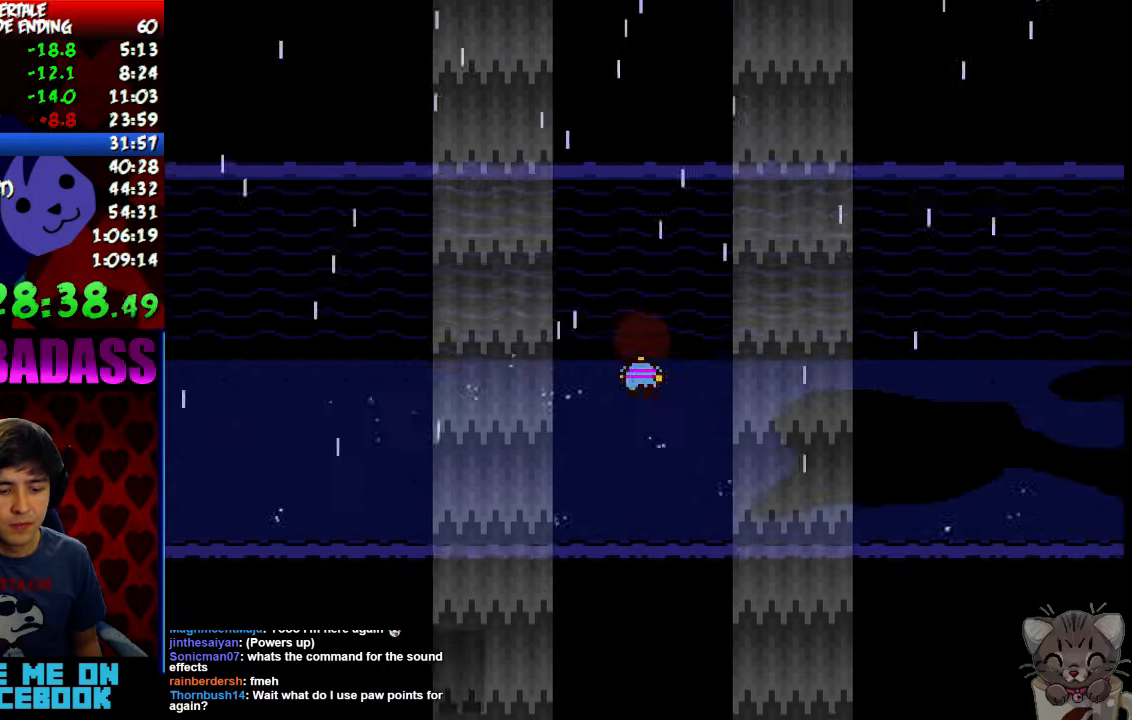
{"keys": ["down", "right", "up"], "events": [[300, "down", "up"], [300, "up", "up"], [400, "up", "down"], [433, "down", "down"]]}
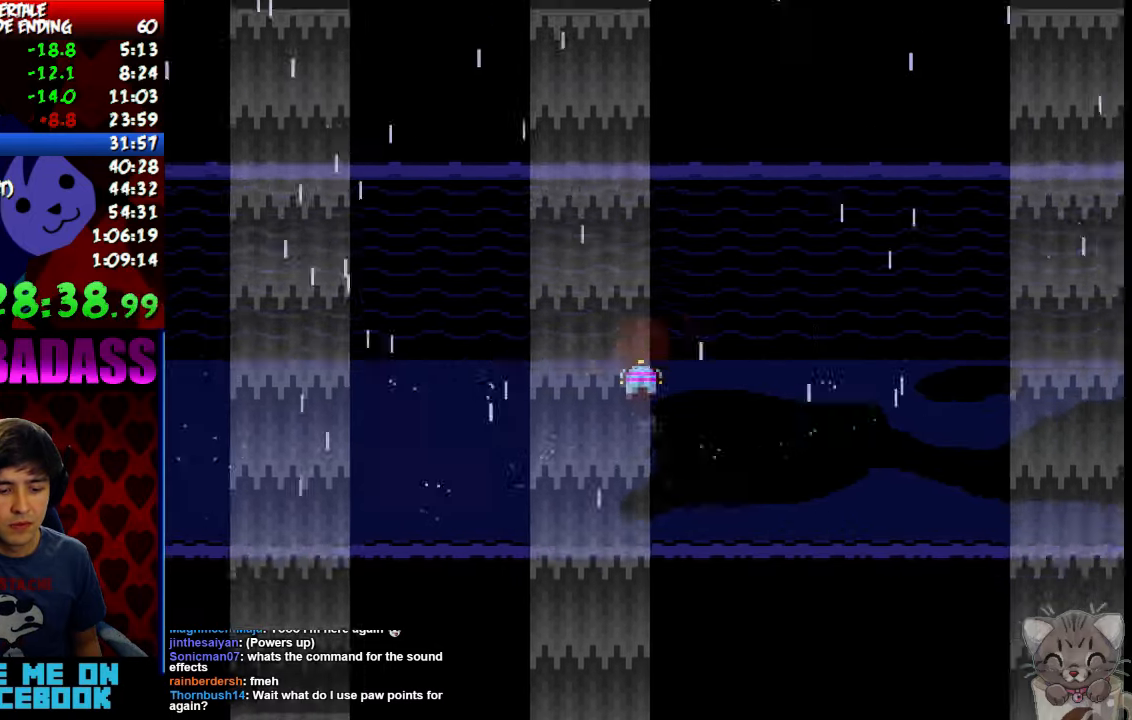
{"keys": ["down", "right", "up"], "events": [[367, "down", "up"], [400, "up", "up"], [467, "up", "down"], [500, "down", "down"]]}
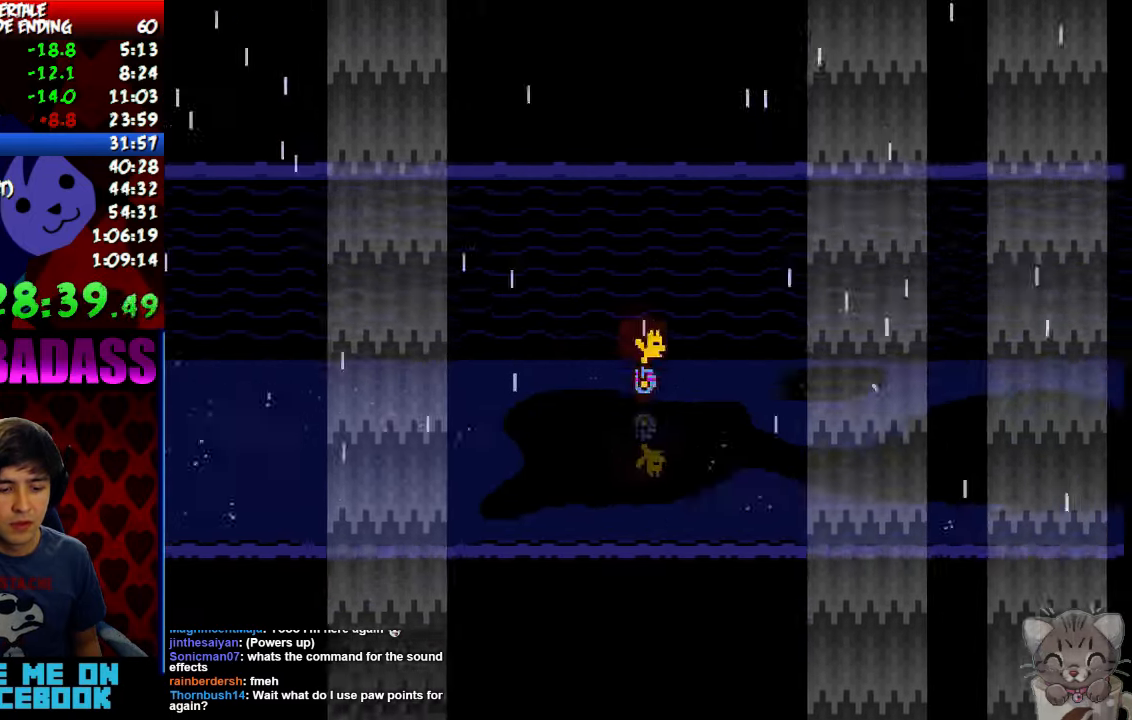
{"keys": ["right"], "events": [[433, "down", "up"], [467, "up", "up"]]}